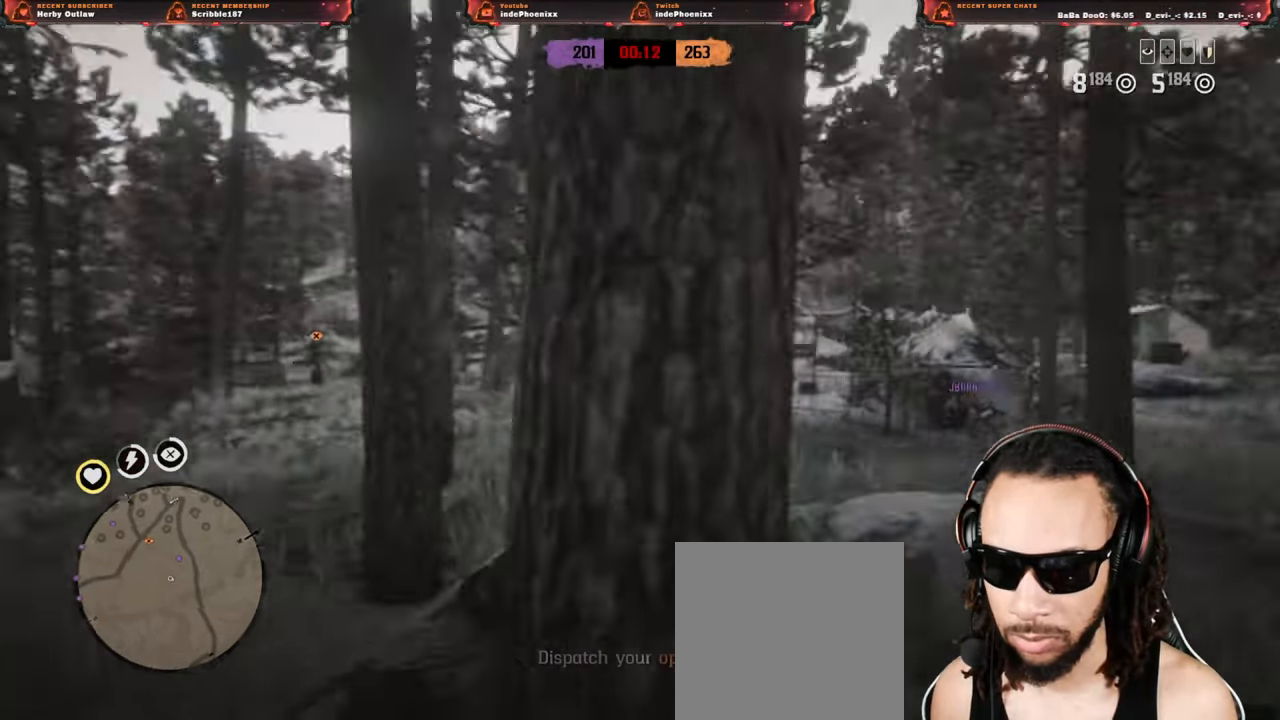
Gameplay with a controller (PlayStation layout); each line is a JSON object with the inputs held at the frame after it. "events" lists button and stick changes between this image and that frame as [ms after this image, input, new state], when the widget could be followed in between.
{"buttons": ["L2"], "left_stick": "down-right", "right_stick": "center", "events": [[67, "right_stick", "center"], [83, "L2", "down"], [167, "SQUARE", "down"], [200, "left_stick", "down"], [250, "SQUARE", "up"], [300, "DPAD_LEFT", "down"], [367, "left_stick", "down-right"], [383, "DPAD_LEFT", "up"]]}
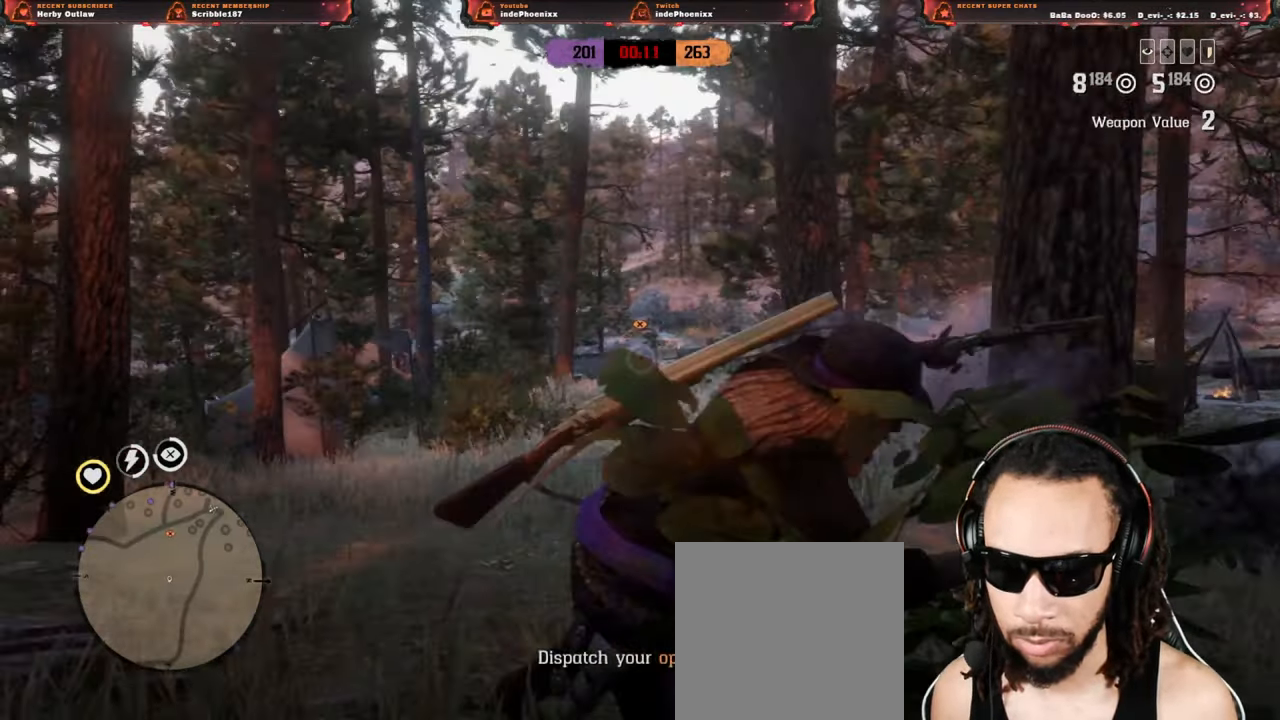
{"buttons": [], "left_stick": "left", "right_stick": "center", "events": [[167, "right_stick", "down"], [300, "left_stick", "left"], [333, "right_stick", "center"], [500, "L2", "up"]]}
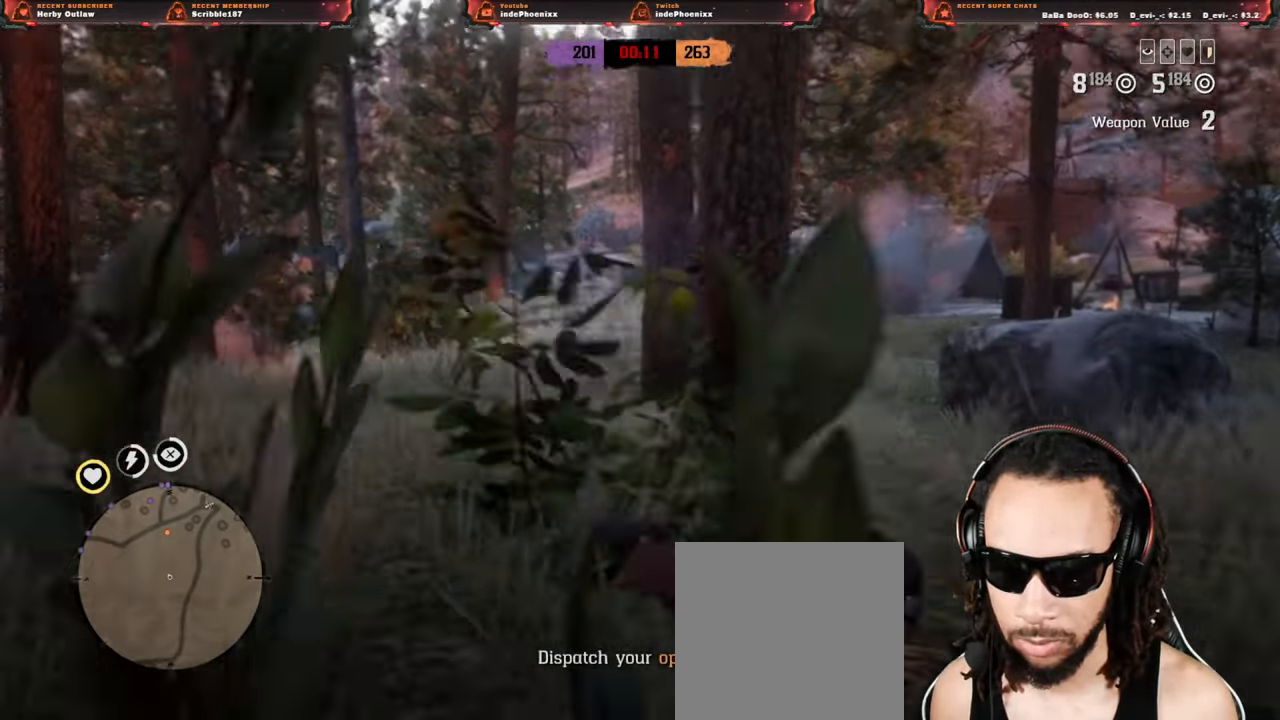
{"buttons": ["L2", "R3"], "left_stick": "up-left", "right_stick": "up", "events": [[67, "left_stick", "up-left"], [100, "L2", "down"], [450, "R3", "down"], [450, "right_stick", "up"]]}
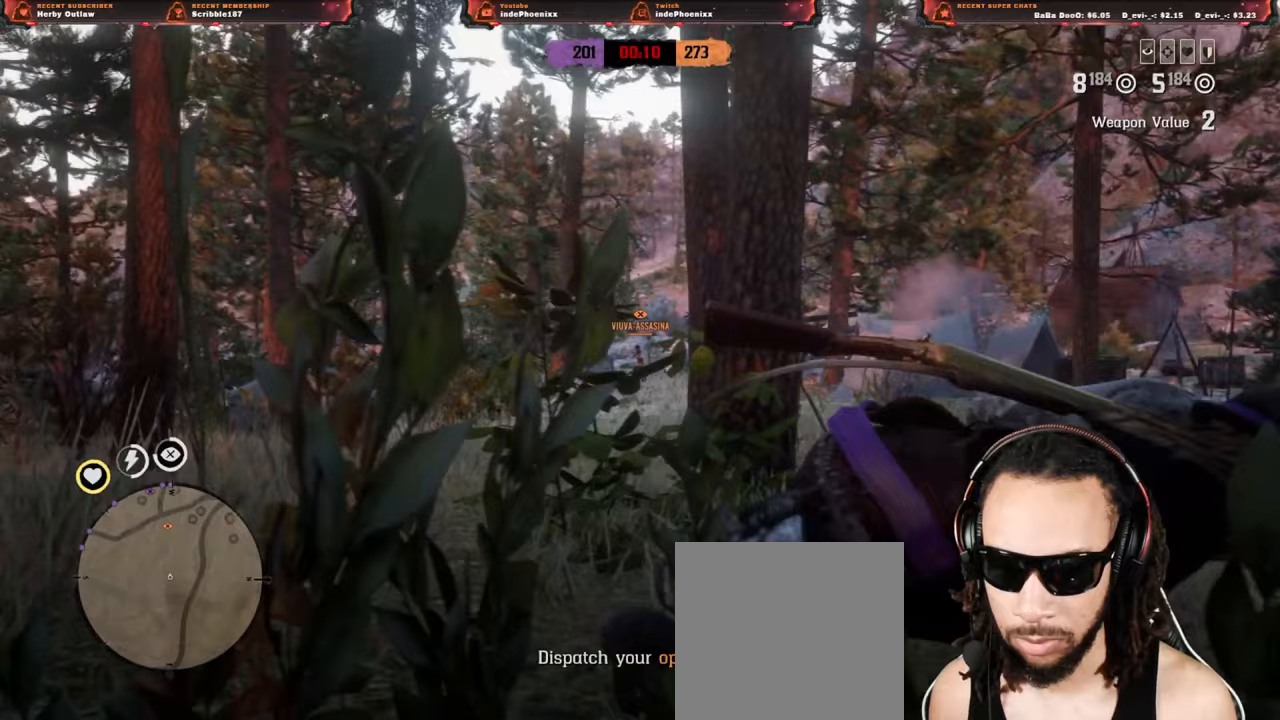
{"buttons": ["L2"], "left_stick": "up-left", "right_stick": "center", "events": [[33, "R3", "up"], [33, "right_stick", "center"], [150, "R2", "down"], [250, "R2", "up"], [333, "R2", "down"], [433, "R2", "up"]]}
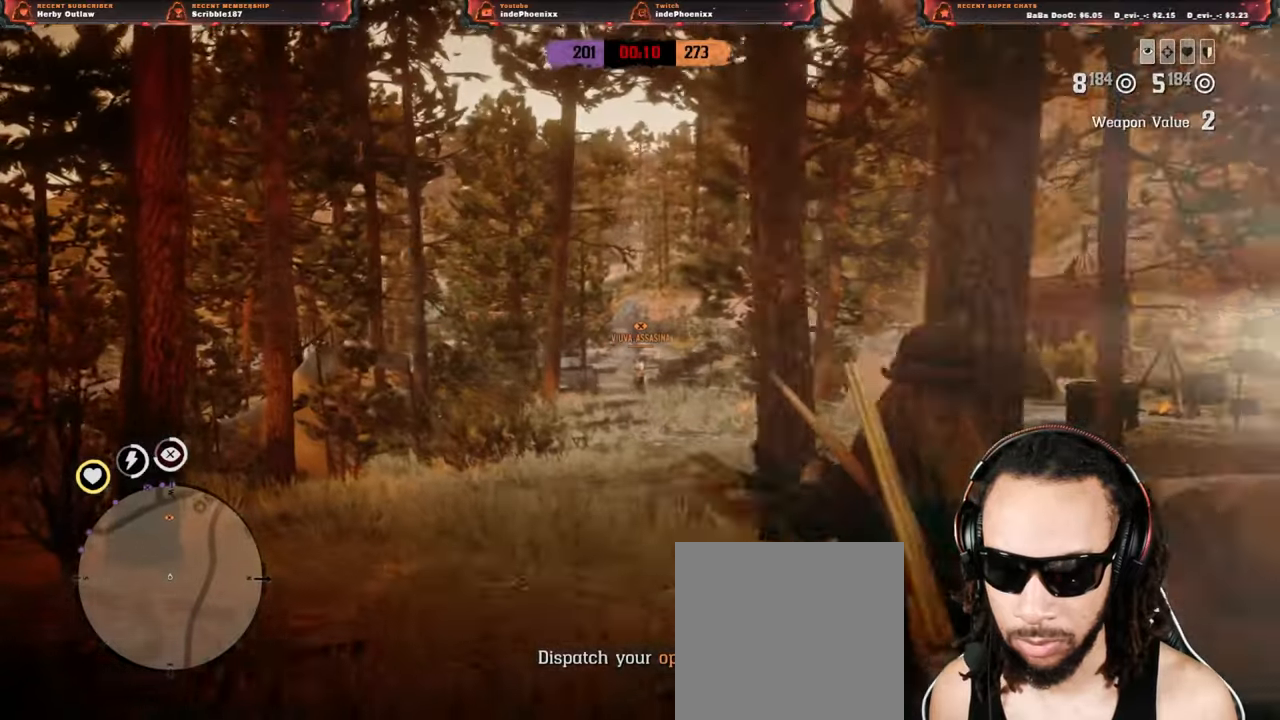
{"buttons": ["L2"], "left_stick": "up-left", "right_stick": "center", "events": [[17, "R2", "down"], [117, "R2", "up"], [200, "R2", "down"], [283, "R2", "up"], [383, "R2", "down"], [467, "R2", "up"]]}
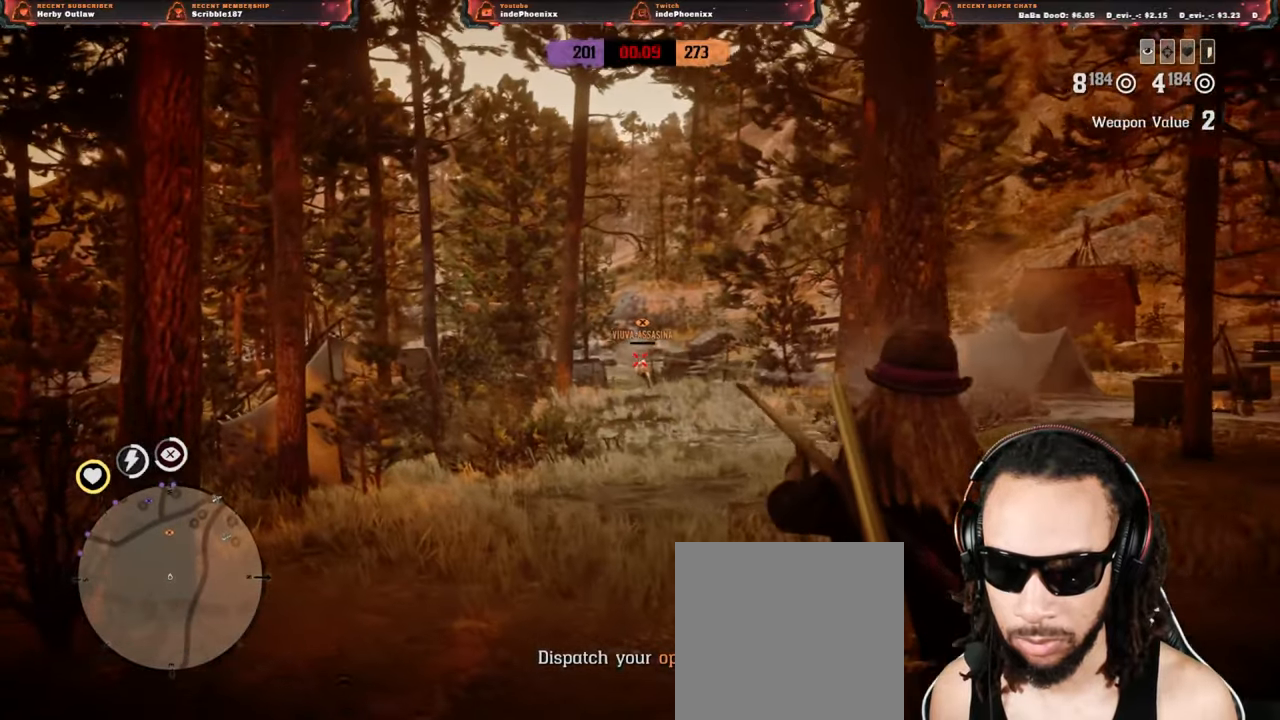
{"buttons": [], "left_stick": "up-left", "right_stick": "right", "events": [[167, "CIRCLE", "down"], [183, "L2", "up"], [217, "CIRCLE", "up"], [217, "CROSS", "down"], [300, "CROSS", "up"], [400, "right_stick", "right"]]}
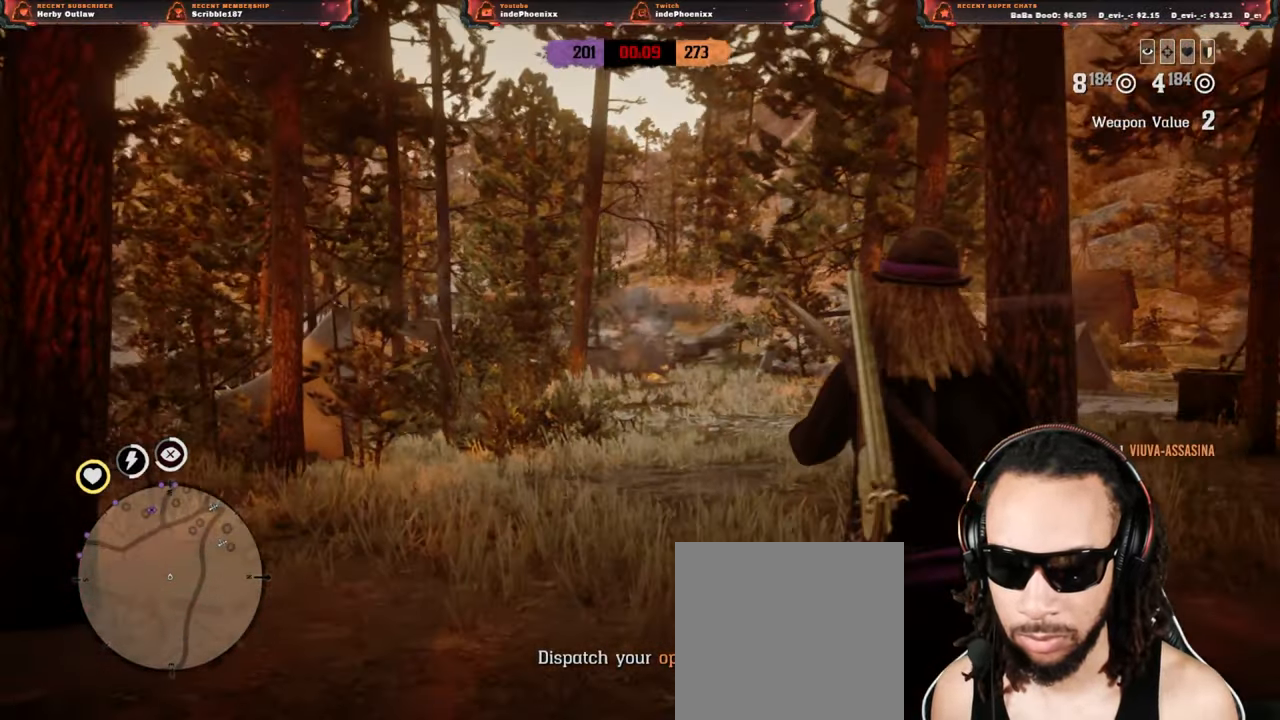
{"buttons": [], "left_stick": "up-left", "right_stick": "center", "events": [[433, "right_stick", "center"]]}
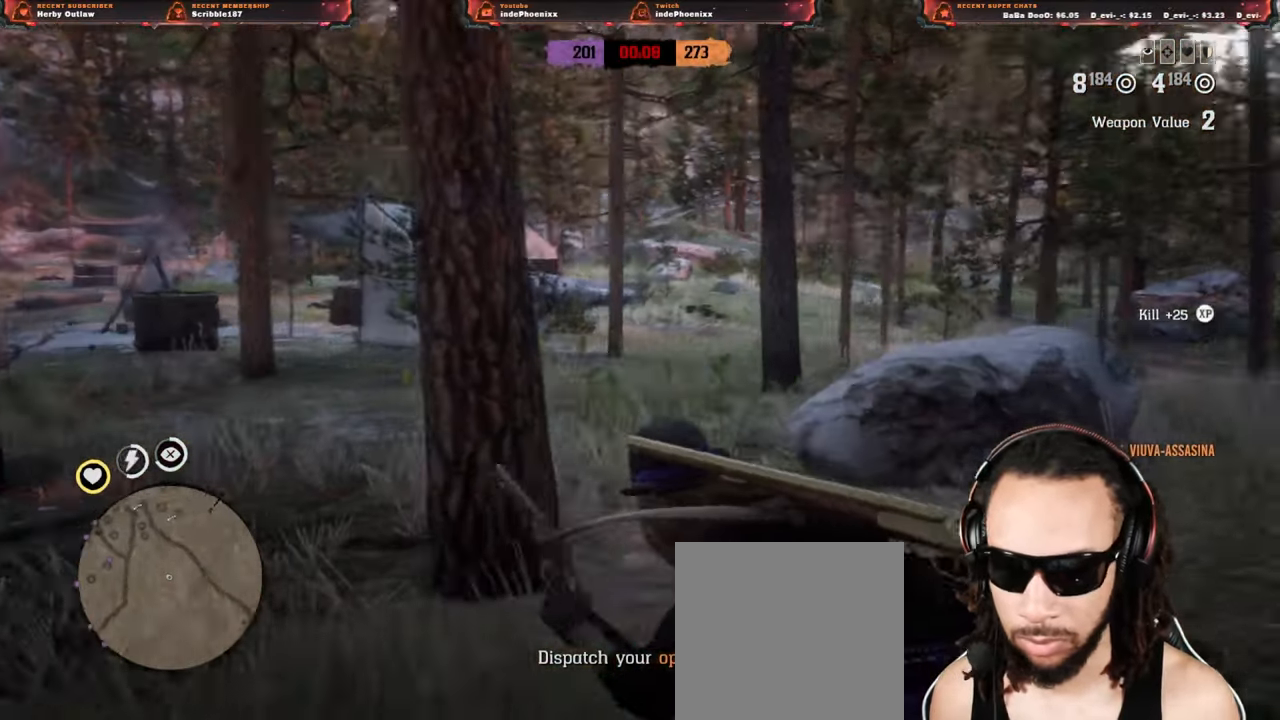
{"buttons": [], "left_stick": "down-left", "right_stick": "center", "events": [[117, "L3", "down"], [117, "left_stick", "down-left"], [267, "L3", "up"]]}
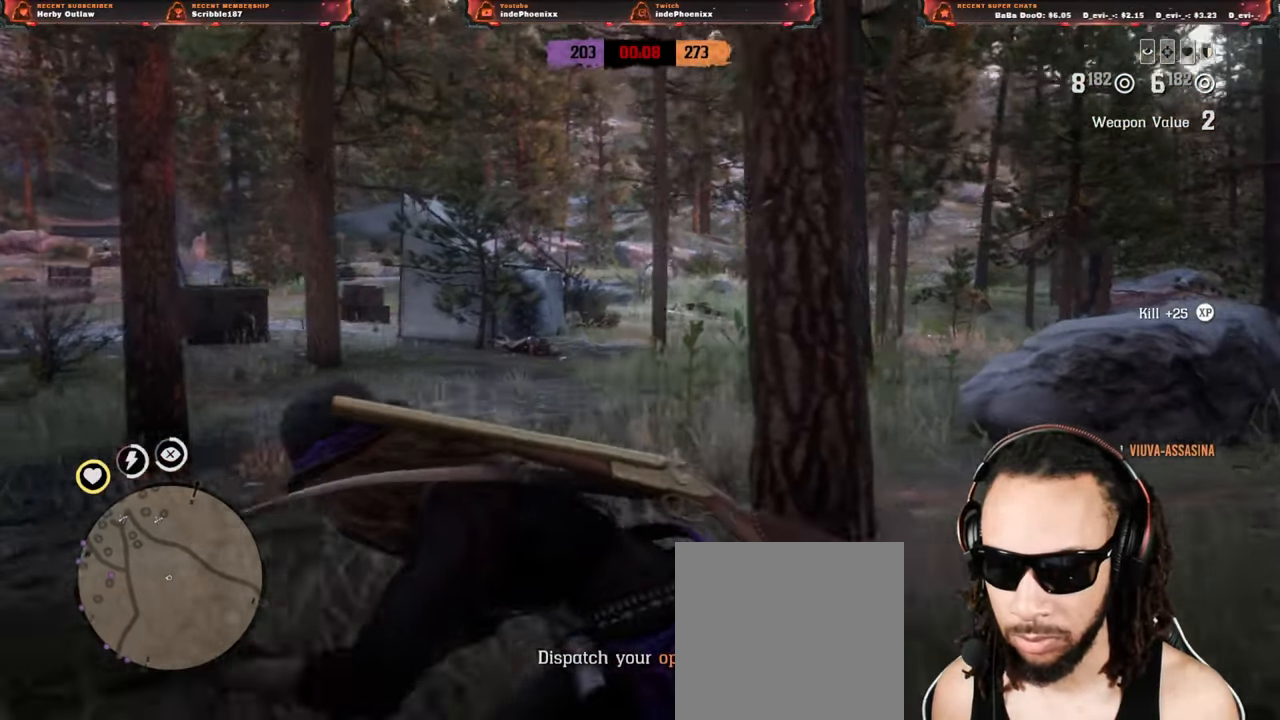
{"buttons": [], "left_stick": "up-left", "right_stick": "center", "events": [[267, "right_stick", "left"], [367, "left_stick", "up-left"], [433, "right_stick", "center"]]}
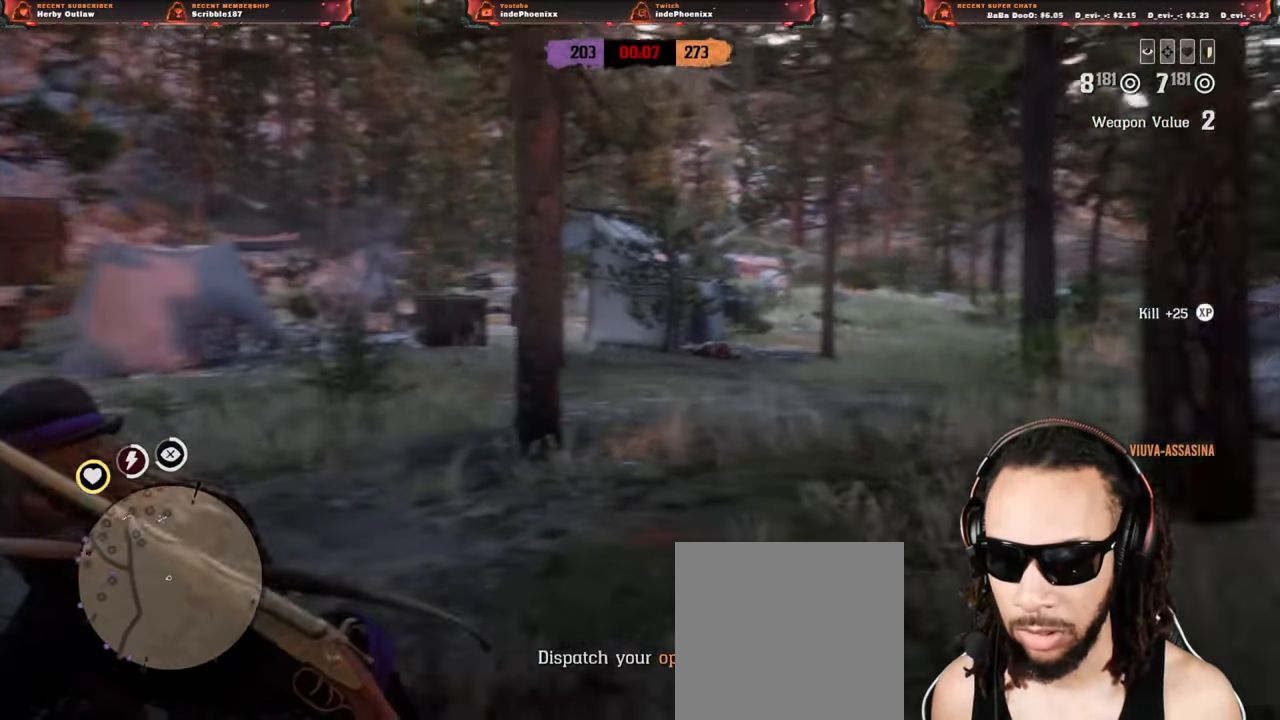
{"buttons": [], "left_stick": "up-left", "right_stick": "left", "events": [[467, "right_stick", "left"]]}
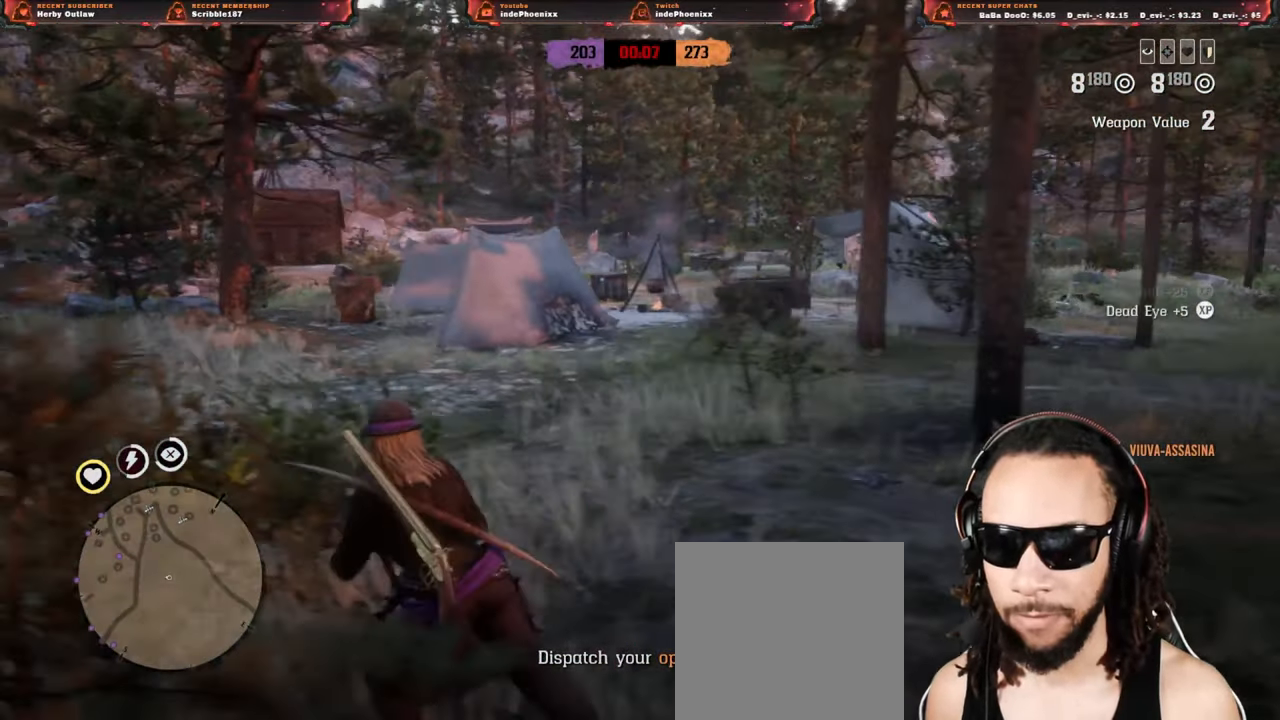
{"buttons": [], "left_stick": "up-left", "right_stick": "center", "events": [[67, "right_stick", "center"]]}
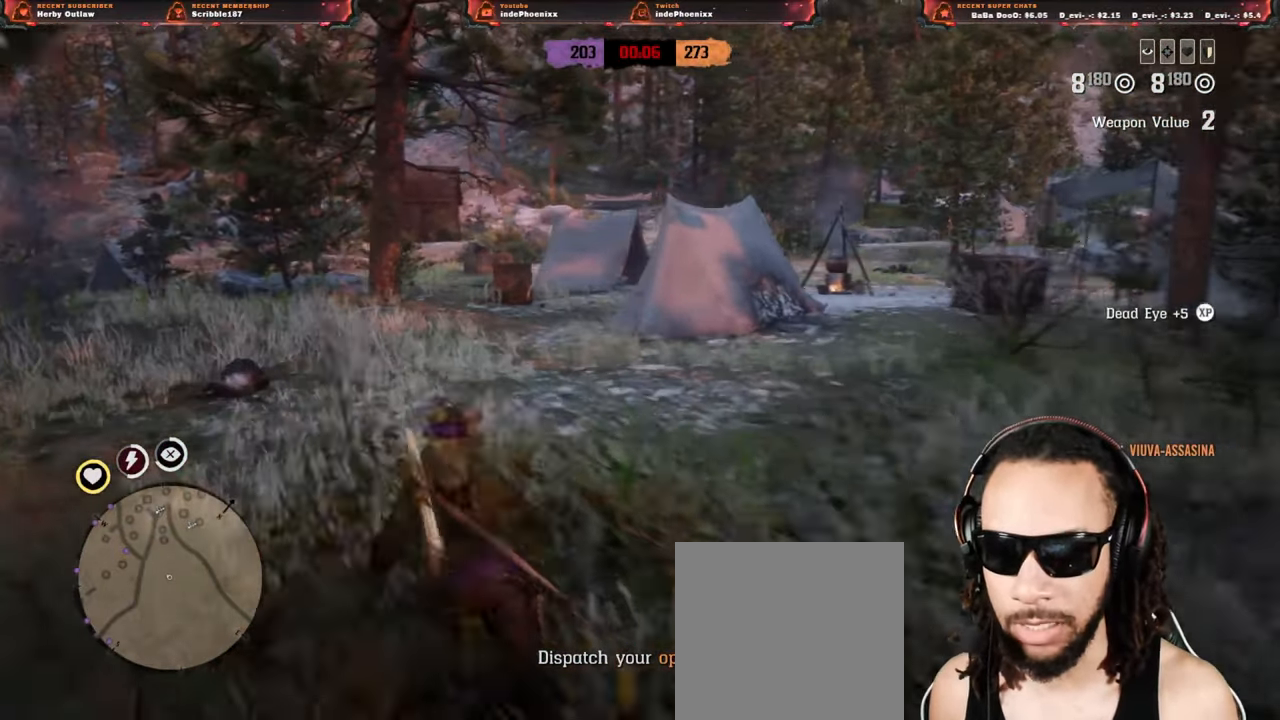
{"buttons": [], "left_stick": "up-left", "right_stick": "center", "events": []}
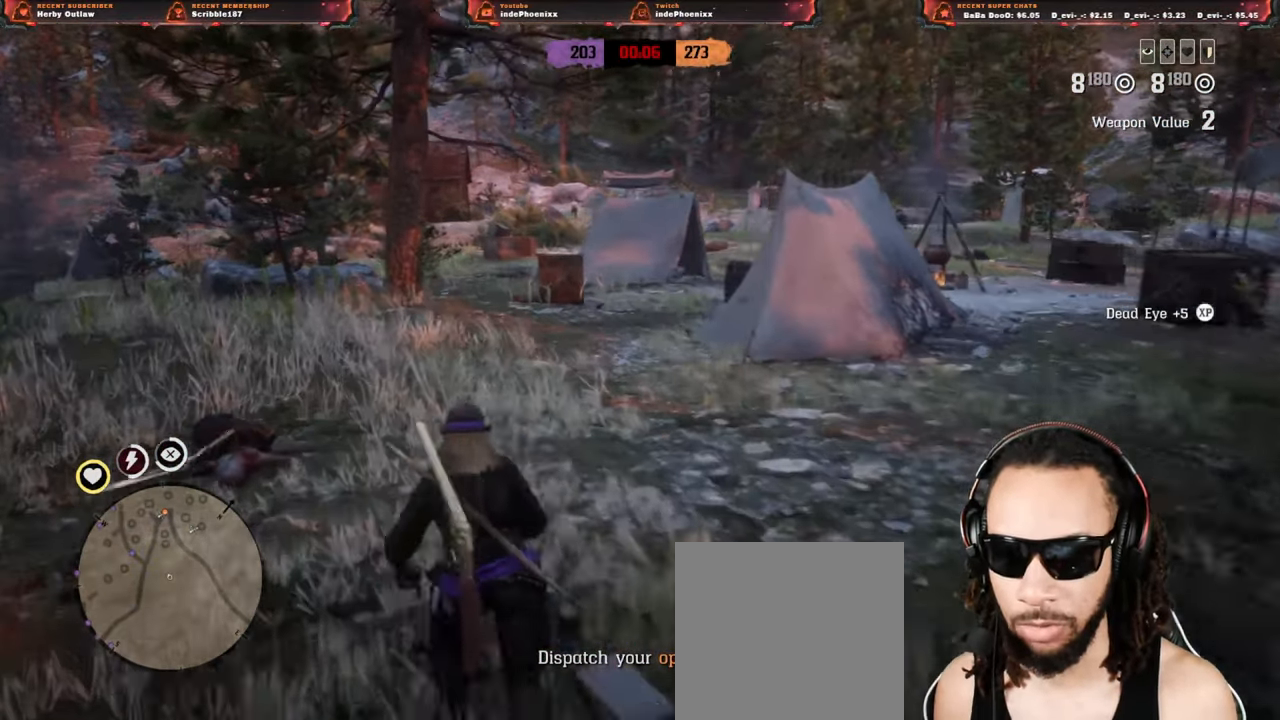
{"buttons": ["L2"], "left_stick": "up-left", "right_stick": "center", "events": [[267, "L2", "down"]]}
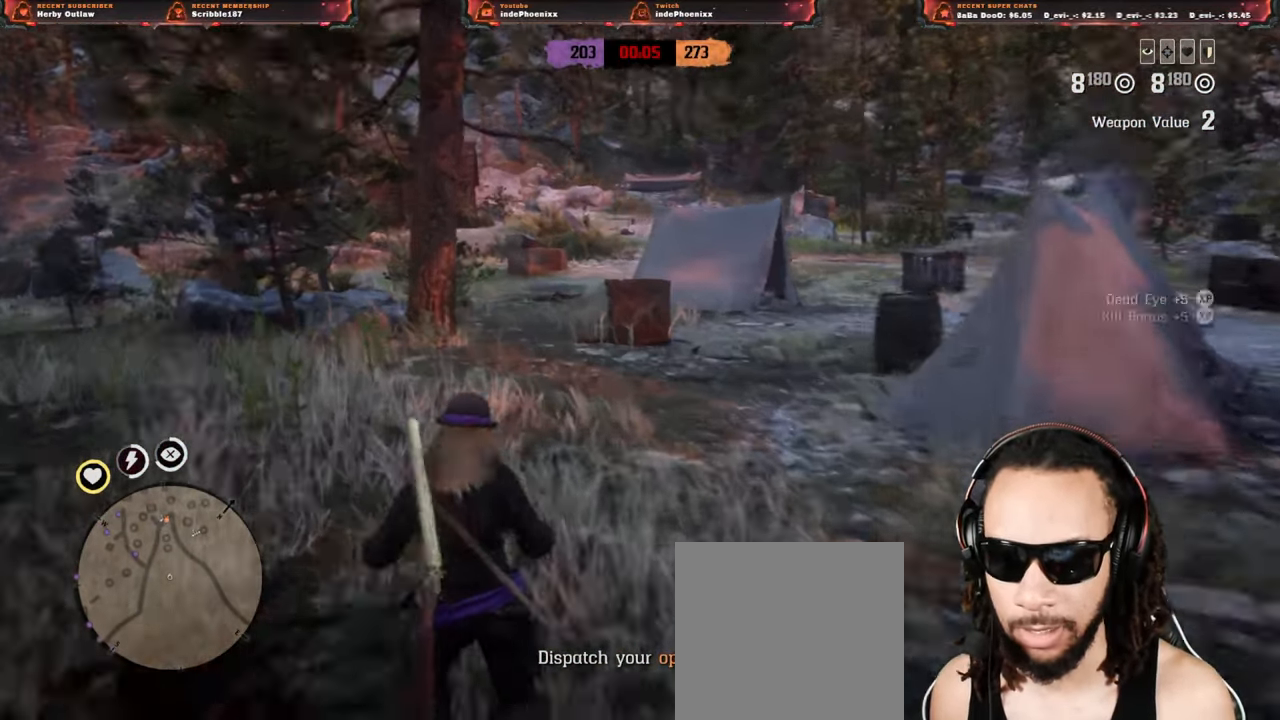
{"buttons": ["L2"], "left_stick": "up", "right_stick": "center", "events": [[33, "left_stick", "up"], [167, "L2", "up"], [233, "L2", "down"]]}
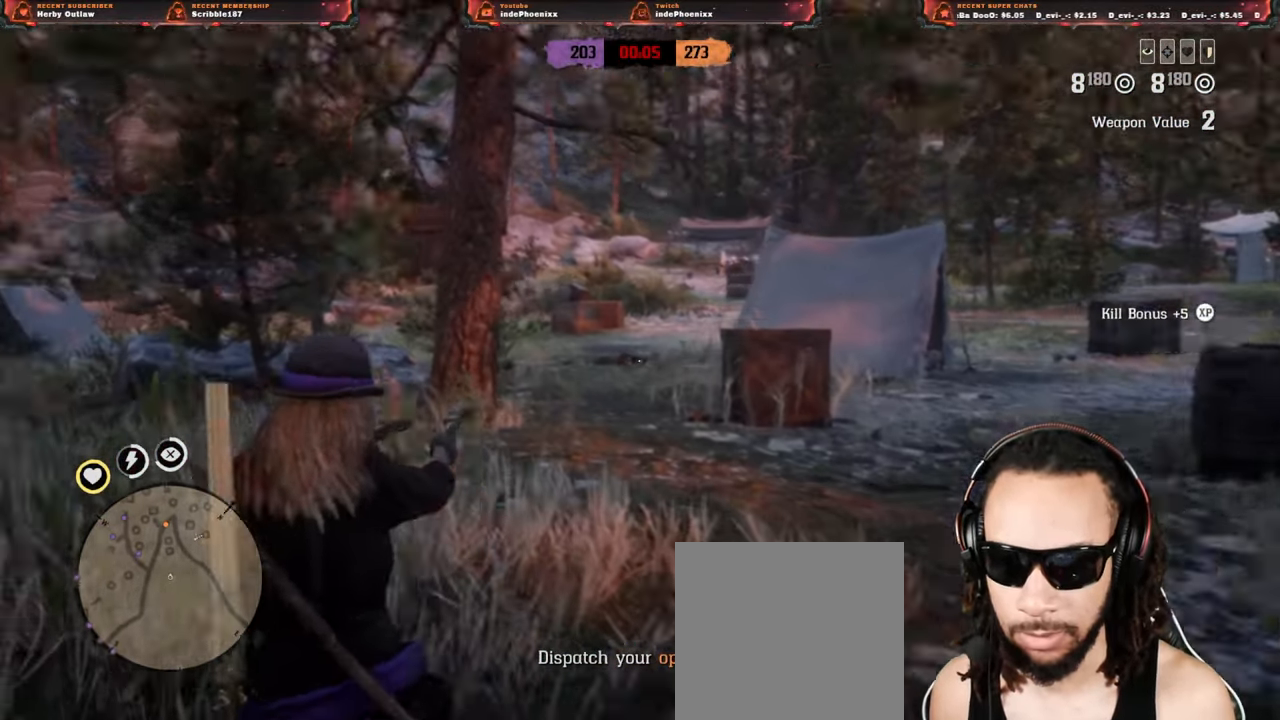
{"buttons": ["L2", "R2"], "left_stick": "up", "right_stick": "center", "events": [[150, "R3", "down"], [150, "right_stick", "up"], [233, "R3", "up"], [233, "right_stick", "center"], [300, "R2", "down"], [400, "R2", "up"], [483, "R2", "down"]]}
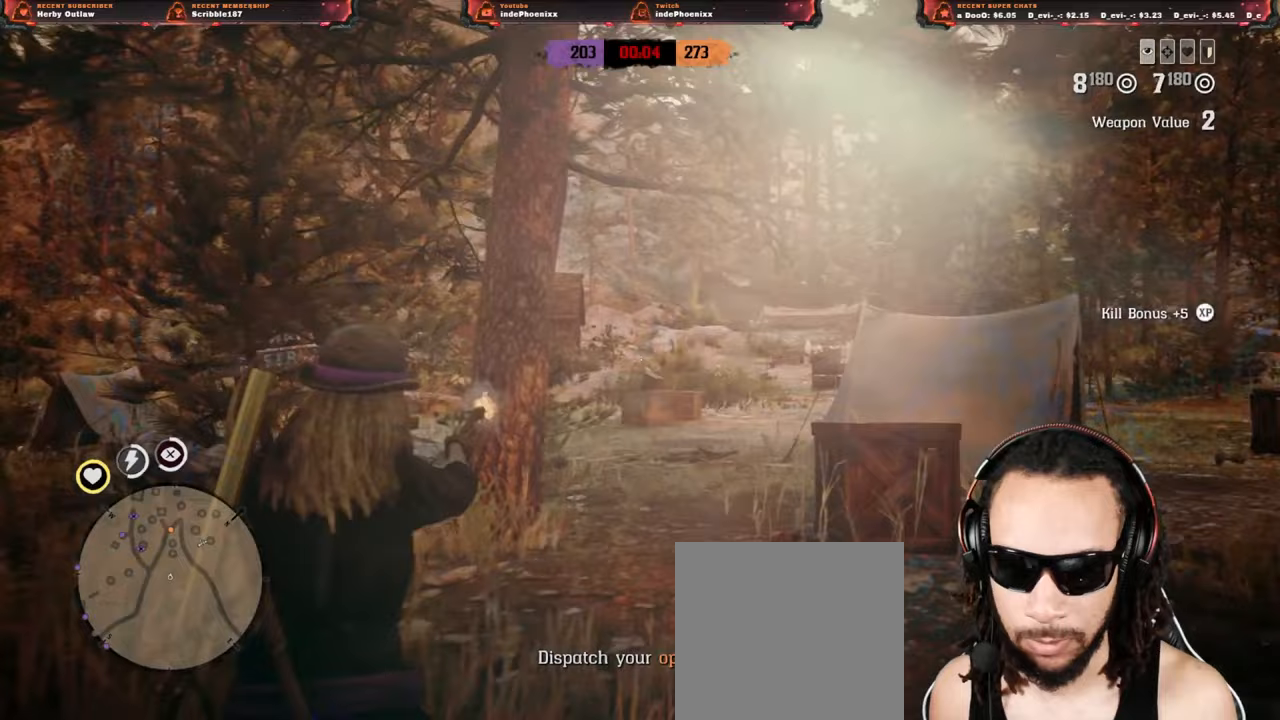
{"buttons": ["L2", "R2"], "left_stick": "up", "right_stick": "center", "events": [[83, "R2", "up"], [150, "R2", "down"], [233, "R2", "up"], [317, "R2", "down"], [400, "R2", "up"], [483, "R2", "down"]]}
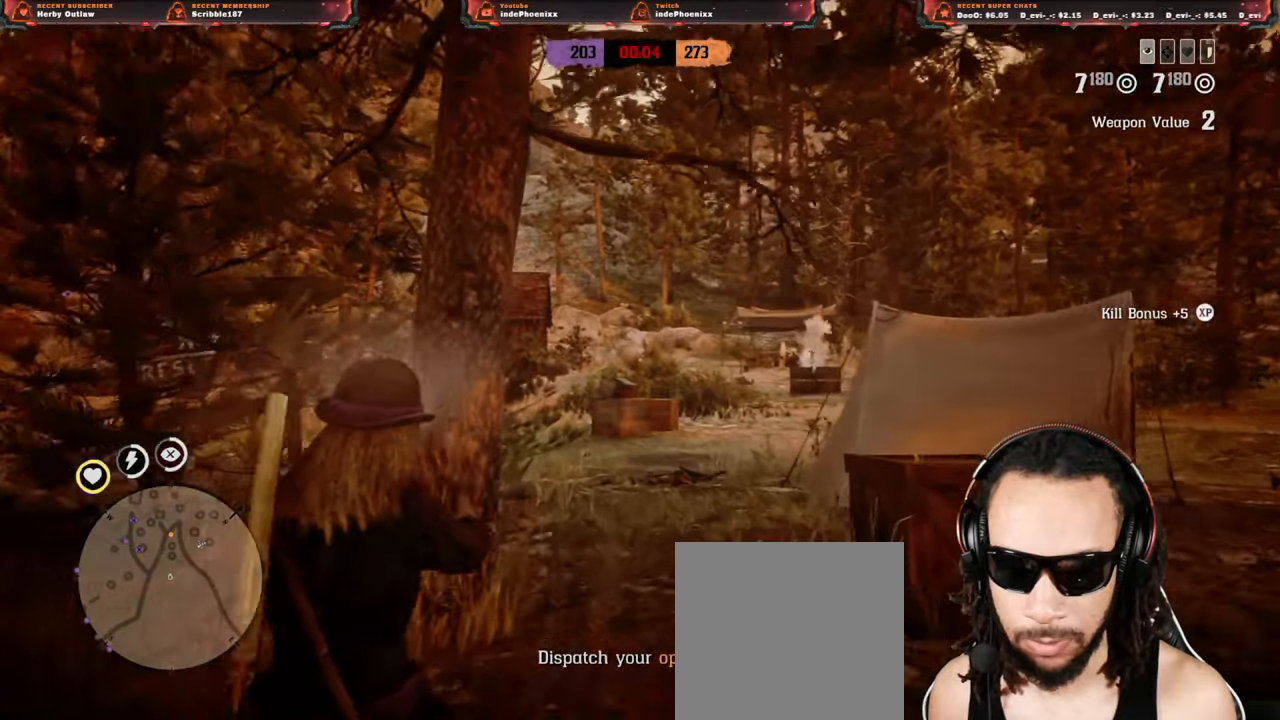
{"buttons": ["L2"], "left_stick": "up", "right_stick": "down", "events": [[50, "R2", "up"], [133, "R2", "down"], [217, "R2", "up"], [500, "right_stick", "down"]]}
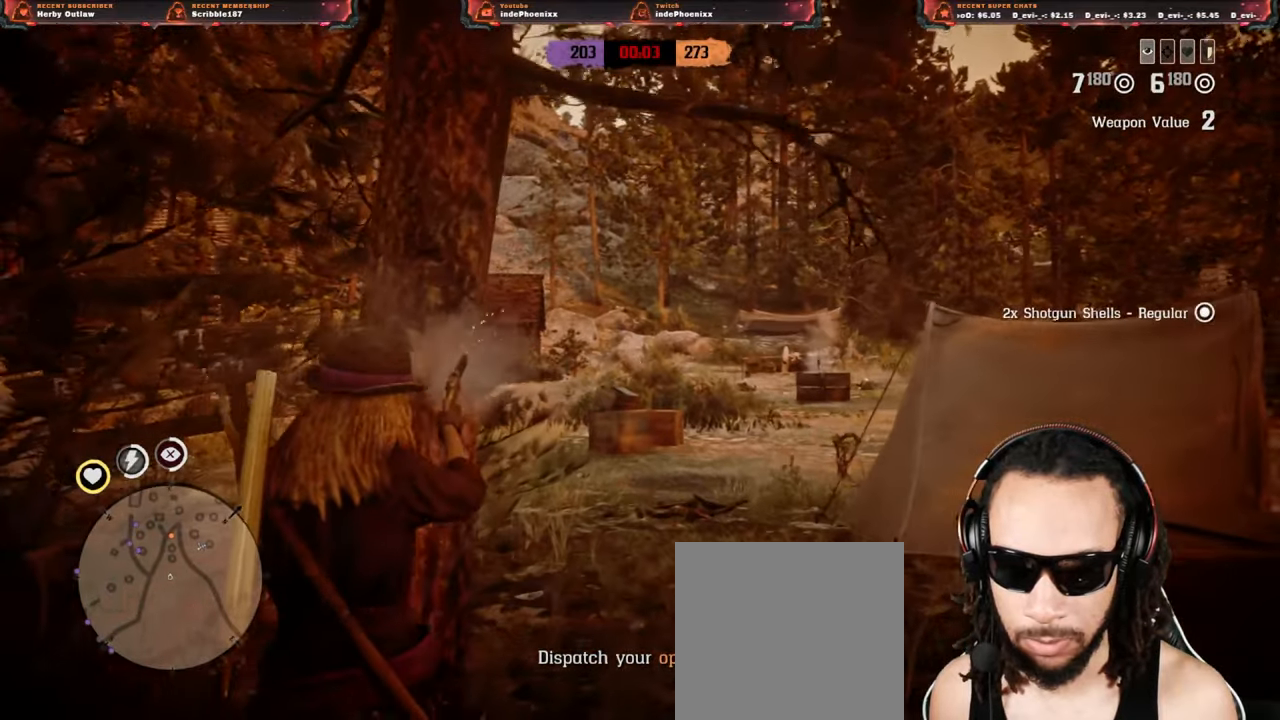
{"buttons": ["L2"], "left_stick": "up", "right_stick": "center", "events": [[100, "L2", "up"], [100, "left_stick", "right"], [100, "right_stick", "center"], [200, "L2", "down"], [350, "left_stick", "up"]]}
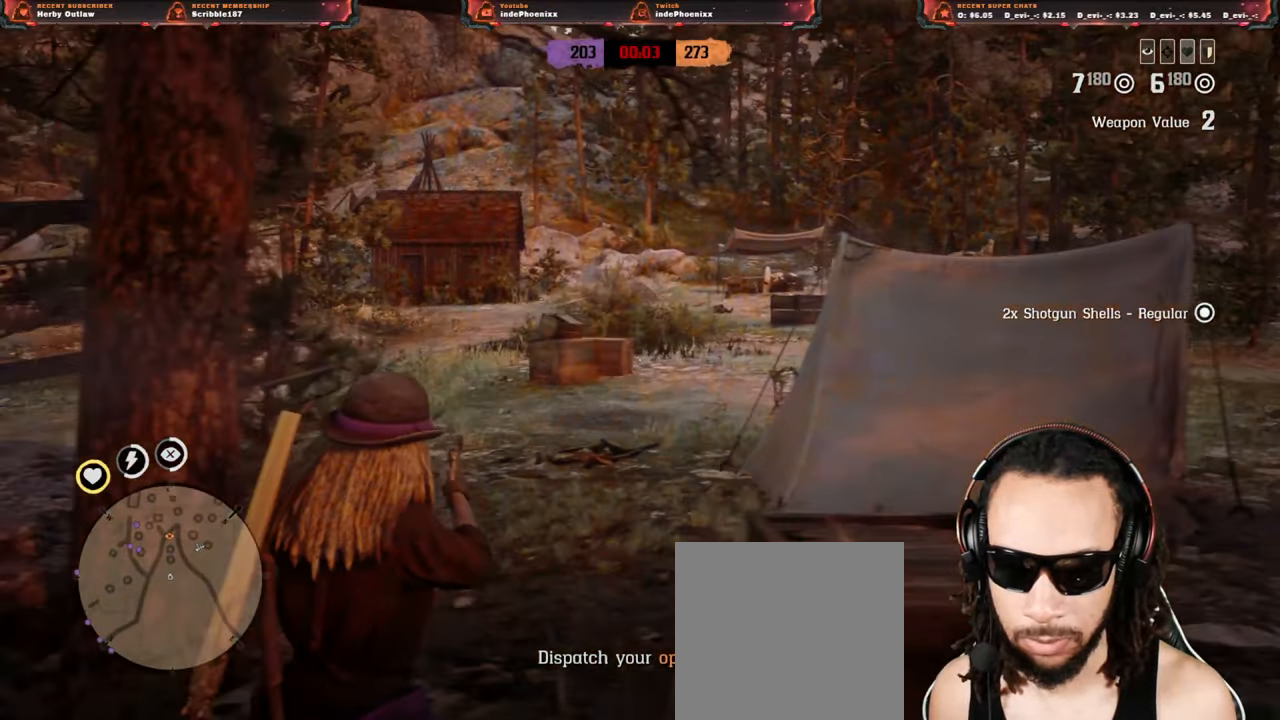
{"buttons": ["L2"], "left_stick": "up", "right_stick": "center", "events": [[150, "DPAD_LEFT", "down"], [217, "DPAD_LEFT", "up"], [300, "L2", "up"], [400, "L2", "down"]]}
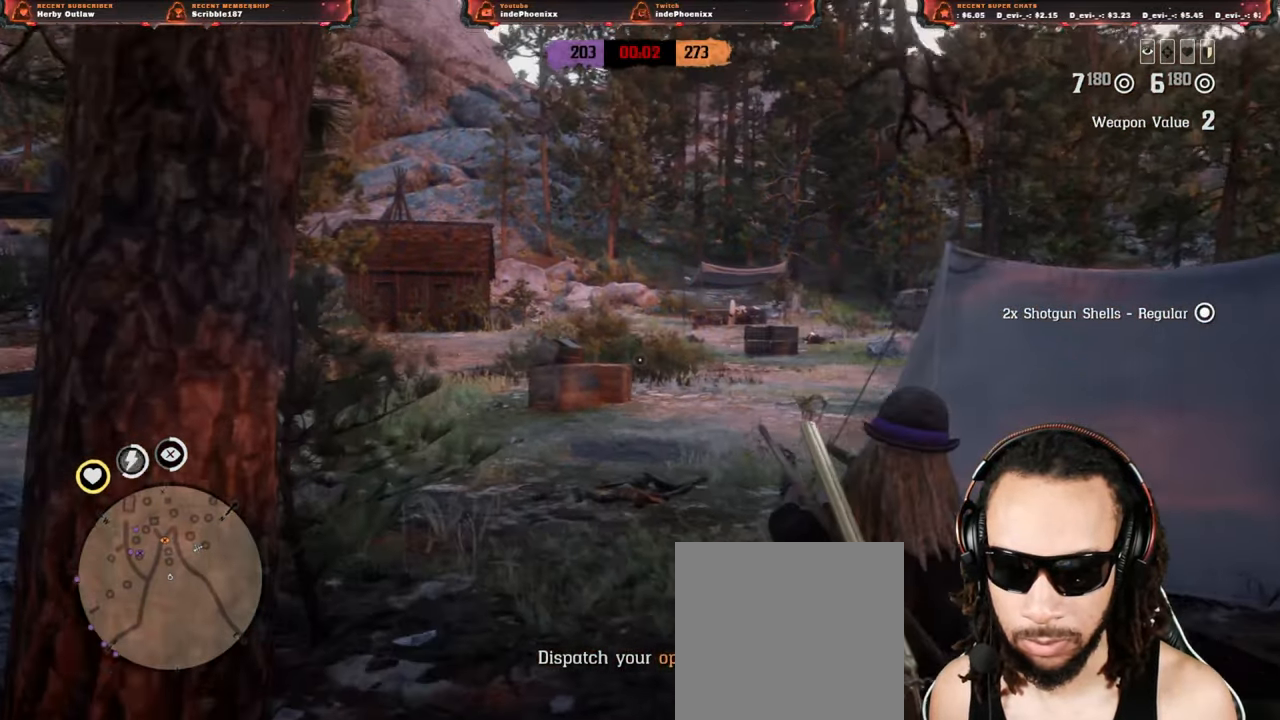
{"buttons": ["L2"], "left_stick": "up", "right_stick": "center", "events": [[200, "R3", "down"], [200, "right_stick", "up"], [283, "R3", "up"], [283, "right_stick", "center"], [383, "R2", "down"], [500, "R2", "up"]]}
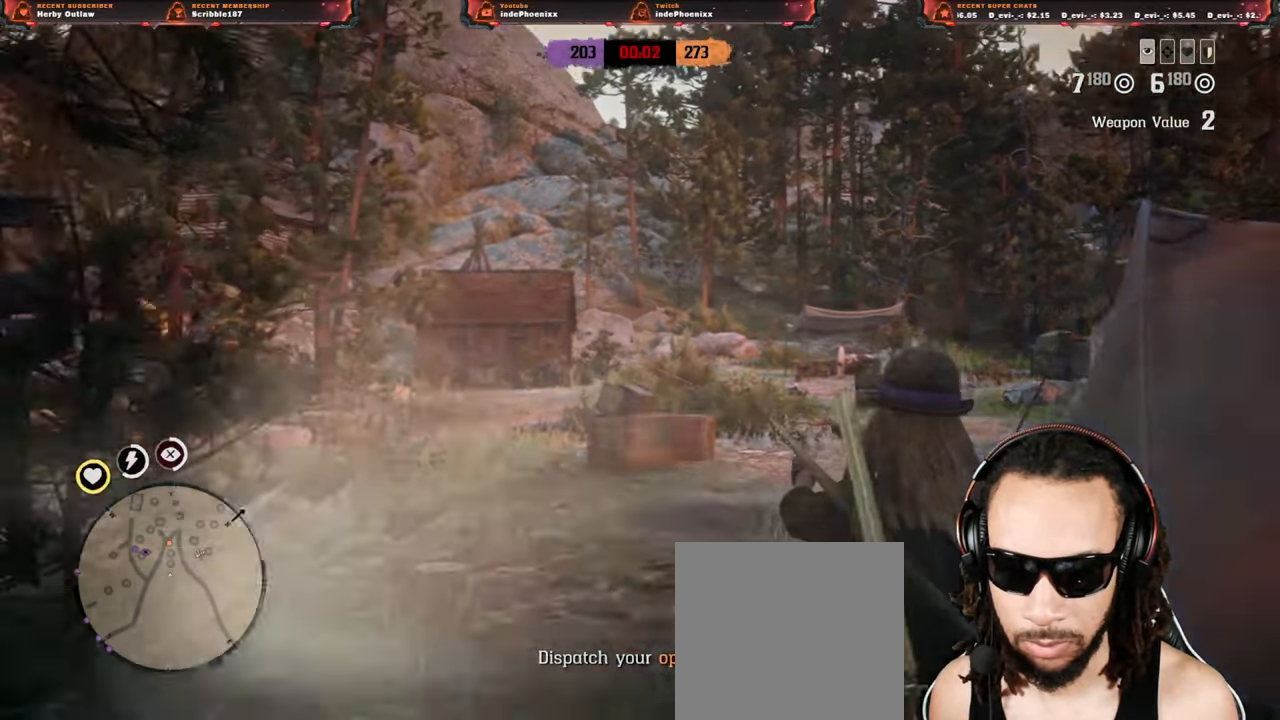
{"buttons": ["L2"], "left_stick": "up", "right_stick": "center", "events": [[83, "R2", "down"], [183, "R2", "up"], [267, "R2", "down"], [350, "R2", "up"]]}
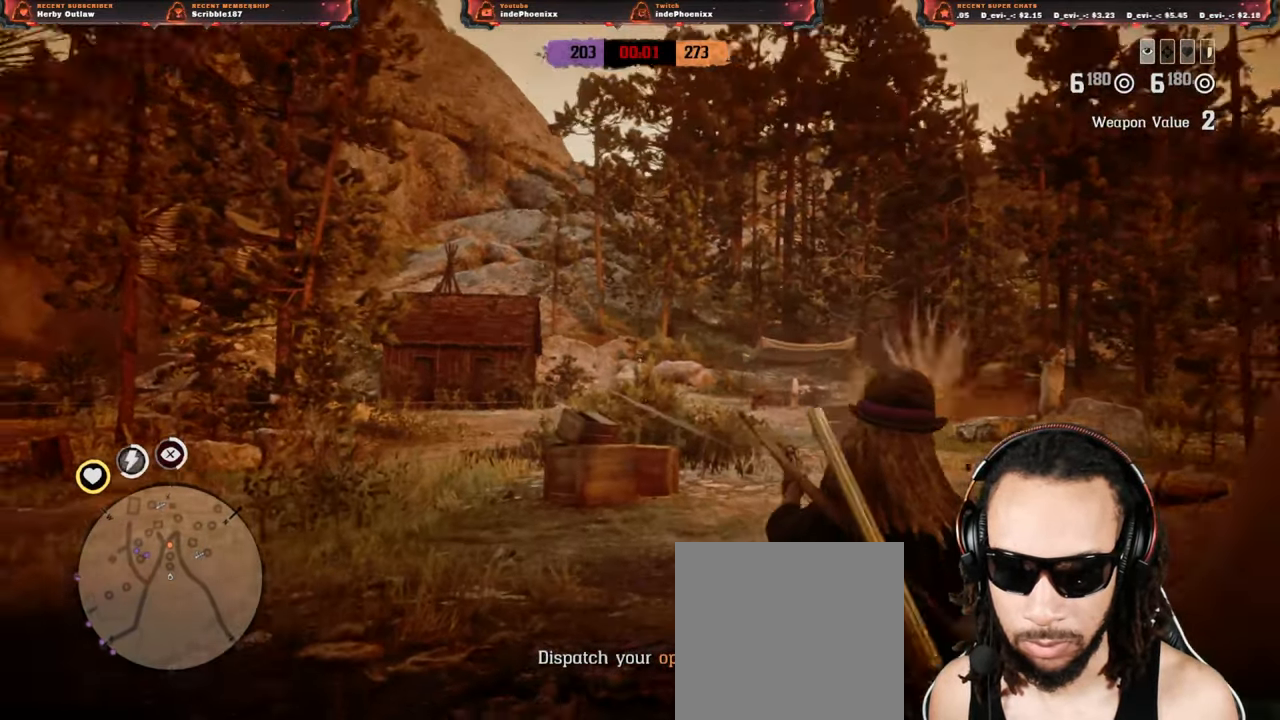
{"buttons": [], "left_stick": "up", "right_stick": "center", "events": [[17, "R2", "down"], [100, "R2", "up"], [183, "R2", "down"], [250, "R2", "up"], [500, "L2", "up"]]}
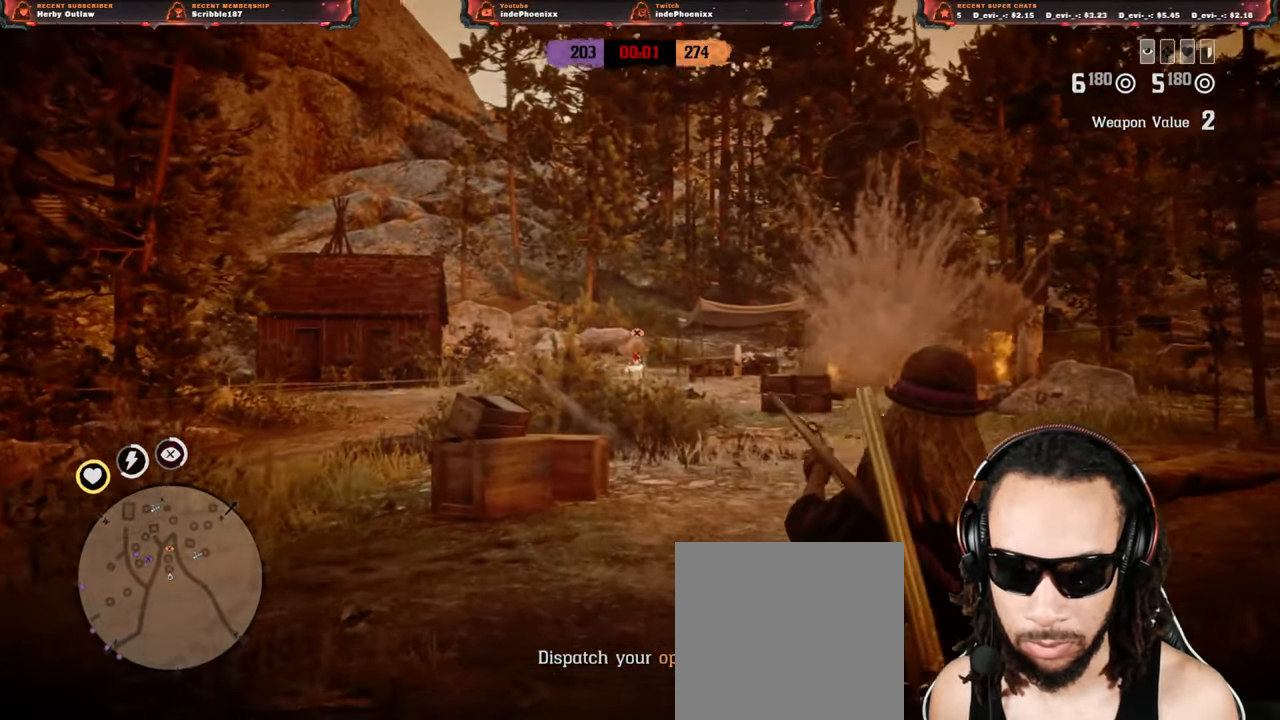
{"buttons": ["L2", "R2"], "left_stick": "left", "right_stick": "center", "events": [[100, "L2", "down"], [317, "R3", "down"], [317, "right_stick", "up"], [400, "left_stick", "left"], [417, "R3", "up"], [417, "right_stick", "center"], [450, "R2", "down"]]}
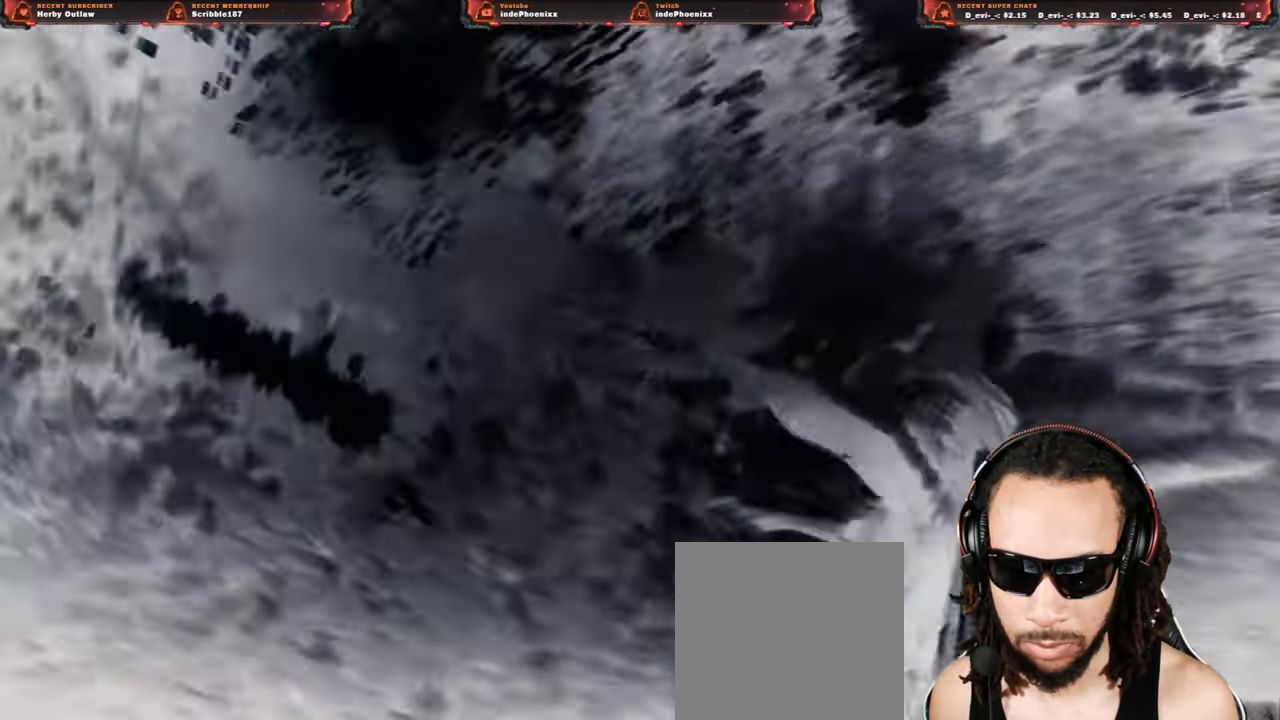
{"buttons": ["CROSS"], "left_stick": "down", "right_stick": "center", "events": [[83, "R2", "up"], [250, "L2", "up"], [333, "CROSS", "down"], [333, "left_stick", "up"], [500, "left_stick", "down"]]}
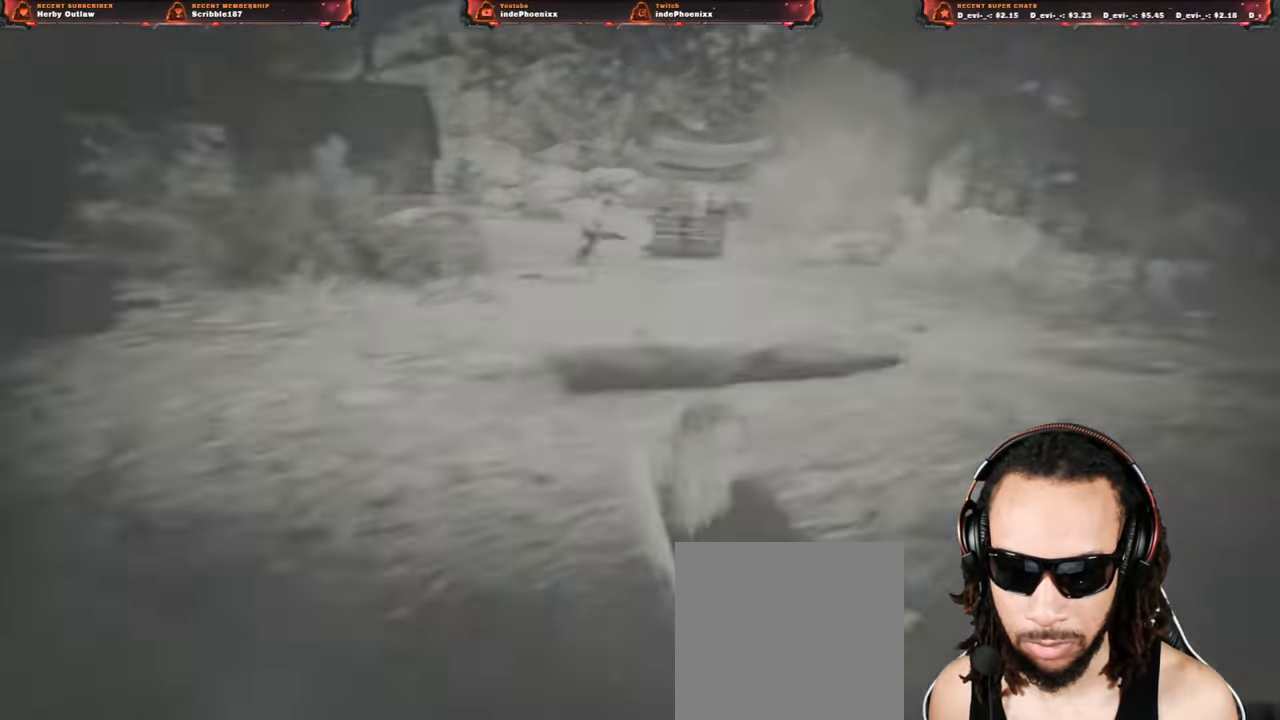
{"buttons": ["CROSS"], "left_stick": "down", "right_stick": "center", "events": [[67, "left_stick", "down-left"], [167, "left_stick", "down"]]}
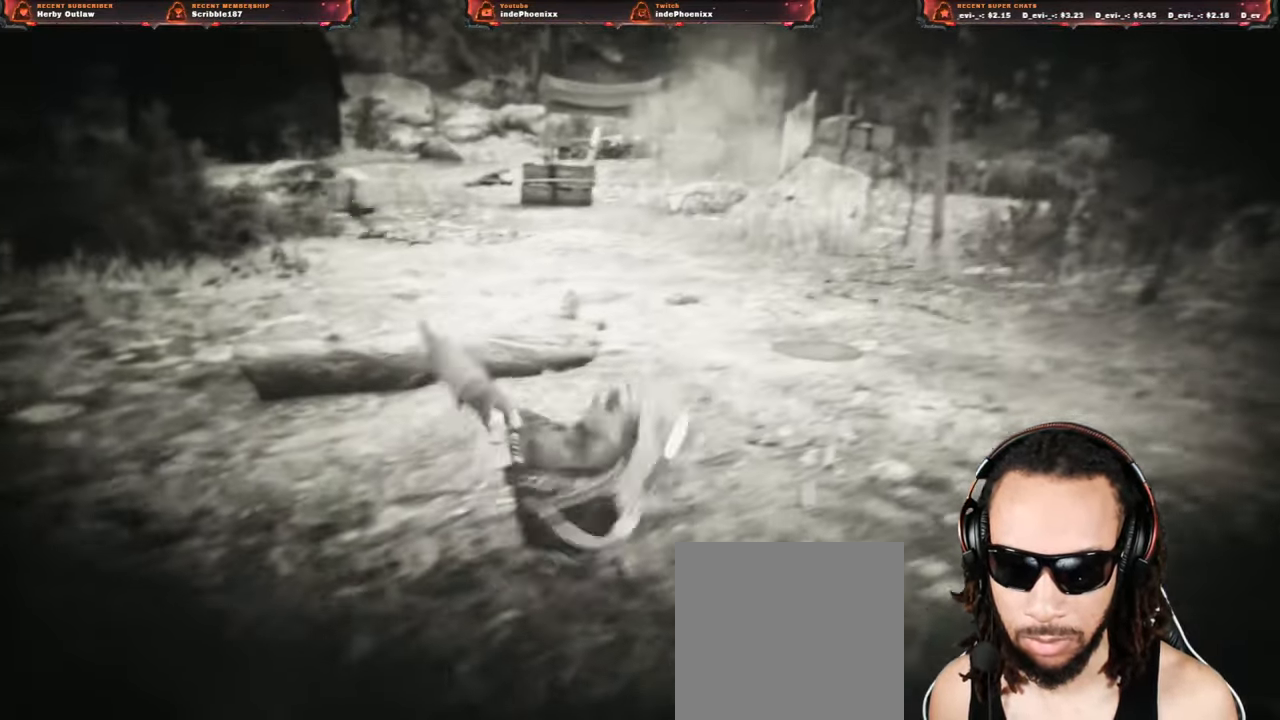
{"buttons": ["CROSS"], "left_stick": "down-right", "right_stick": "center", "events": [[467, "left_stick", "down-right"]]}
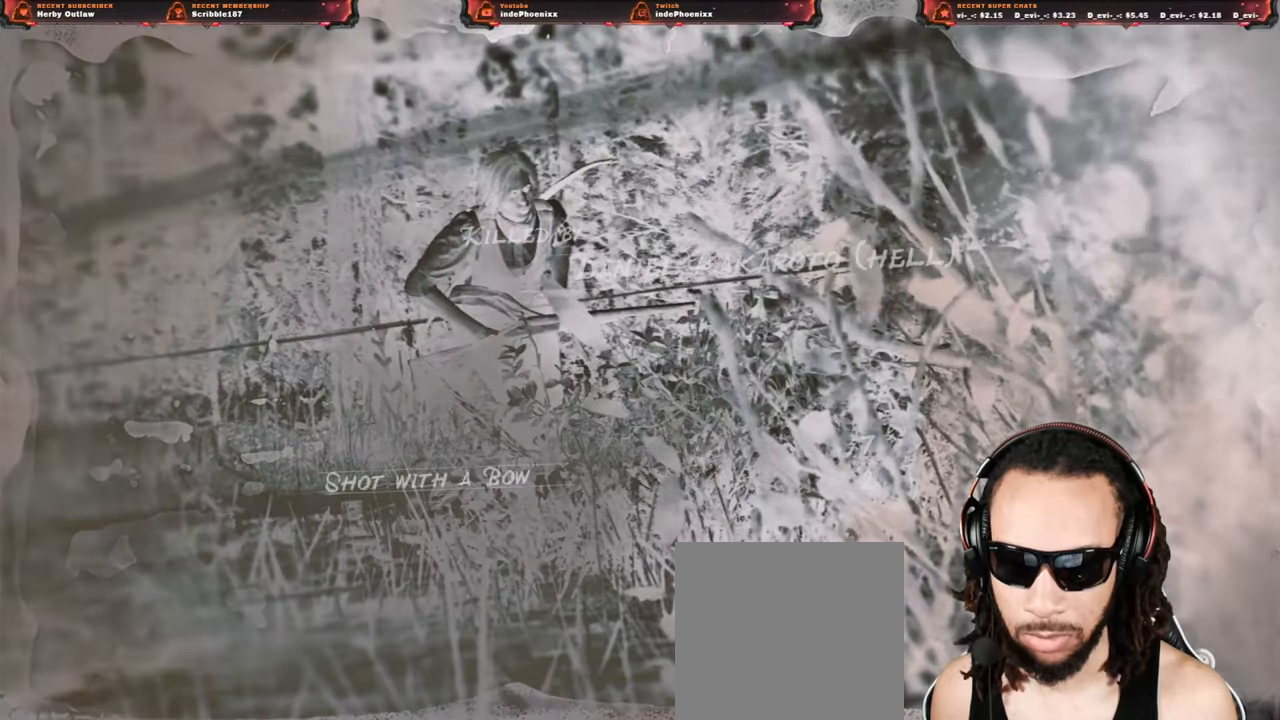
{"buttons": ["CROSS"], "left_stick": "center", "right_stick": "center", "events": [[117, "left_stick", "down"], [233, "left_stick", "right"], [300, "left_stick", "center"]]}
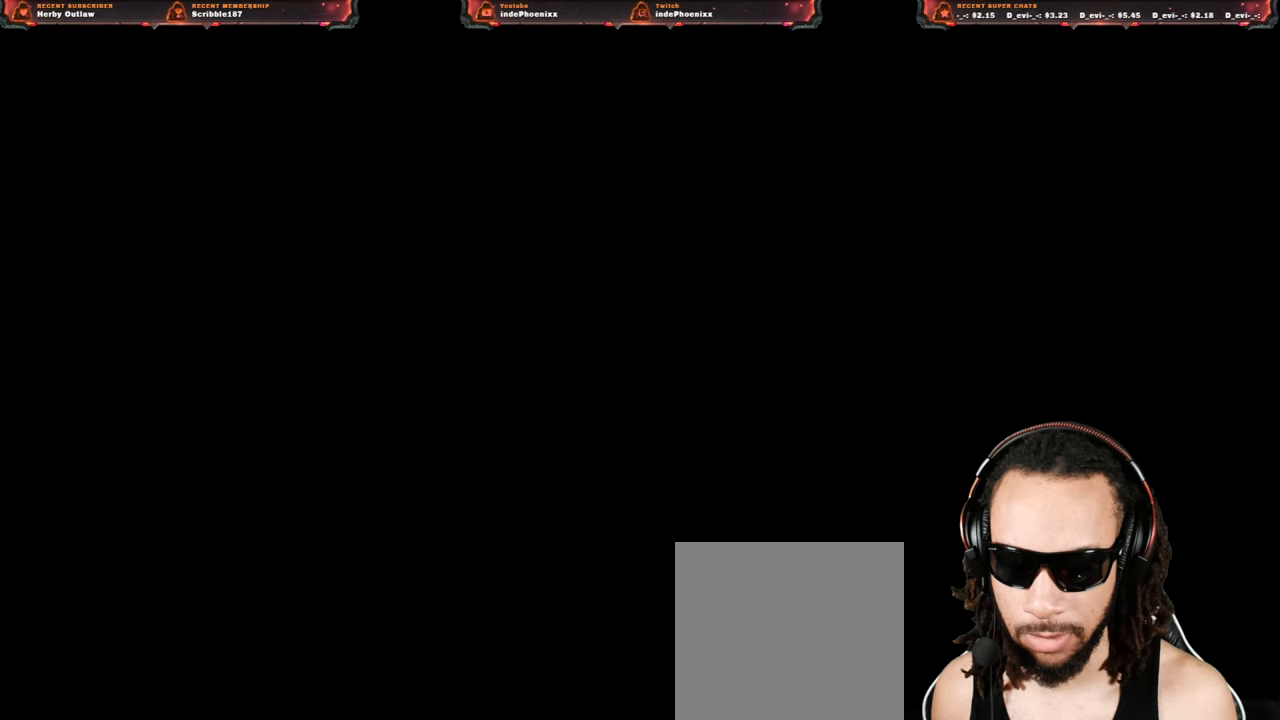
{"buttons": [], "left_stick": "center", "right_stick": "center", "events": [[67, "CROSS", "up"]]}
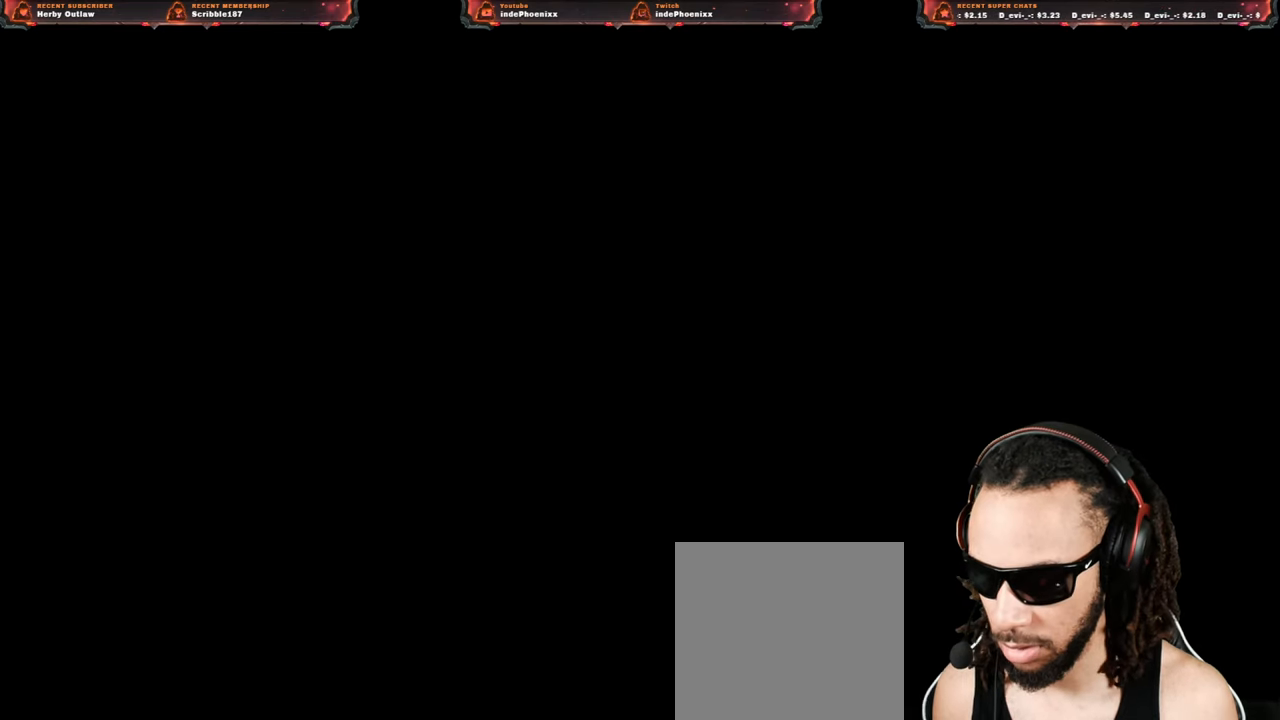
{"buttons": [], "left_stick": "up", "right_stick": "center", "events": [[350, "left_stick", "up"]]}
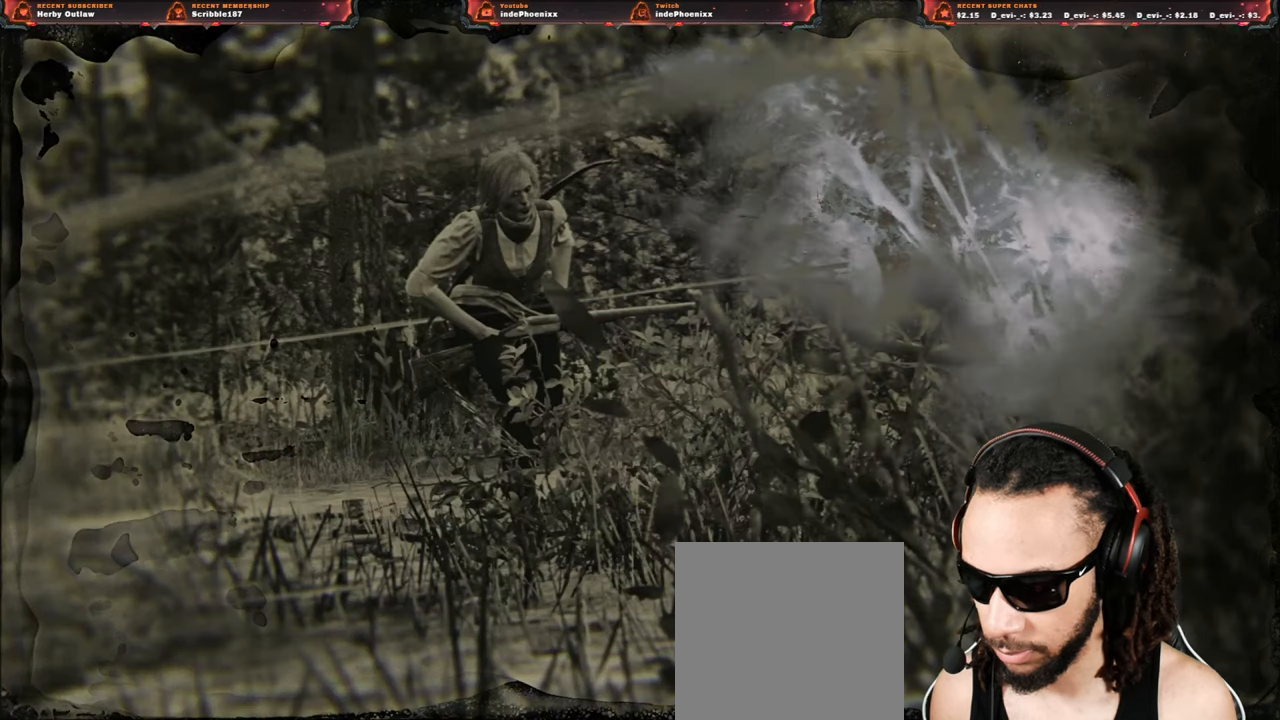
{"buttons": [], "left_stick": "center", "right_stick": "center", "events": [[100, "CROSS", "down"], [250, "left_stick", "center"], [400, "CROSS", "up"]]}